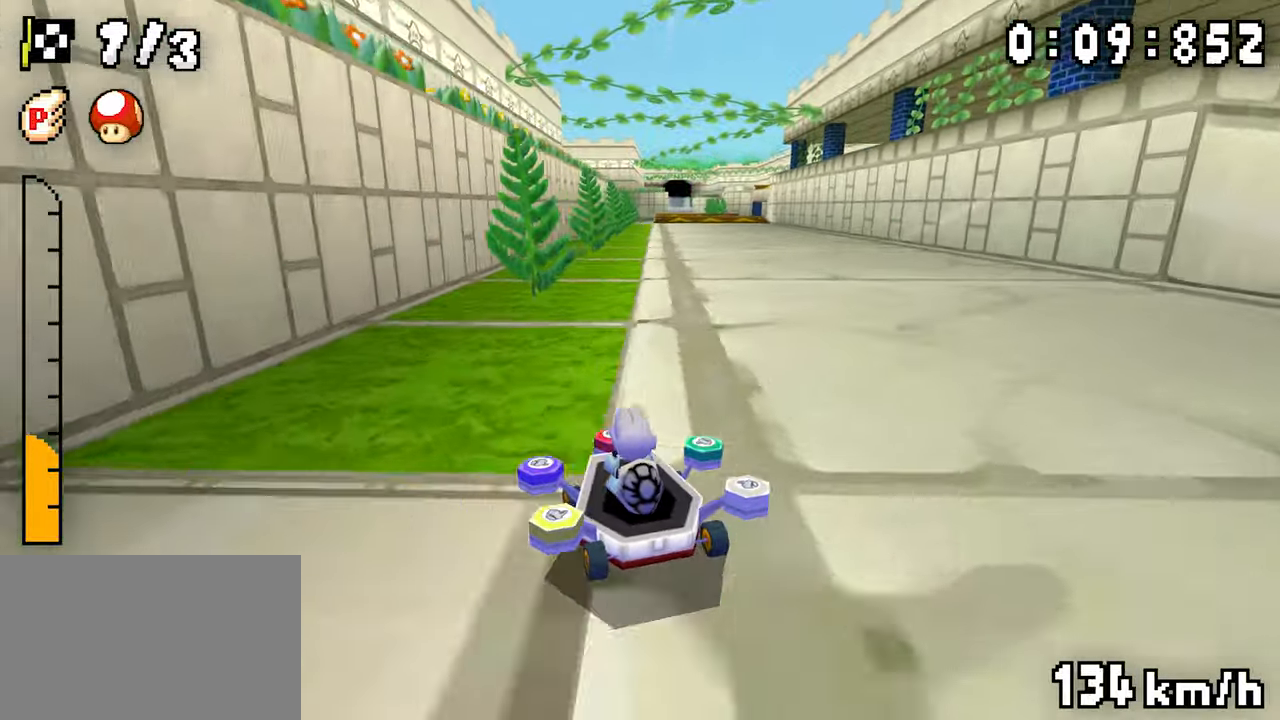
Gameplay with a controller (Nintendo layout); each line is a JSON object with the inputs held at the frame after it (dt_ms = milliseconds from this image to that frame). "events" lists button and stick changes between this image and that frame as [ms after this image, input, new state], when the widget could be followed in between. Not read: DPAD_DOWN L3 R1 R3.
{"dt_ms": 1000, "buttons": ["A", "DPAD_RIGHT"]}
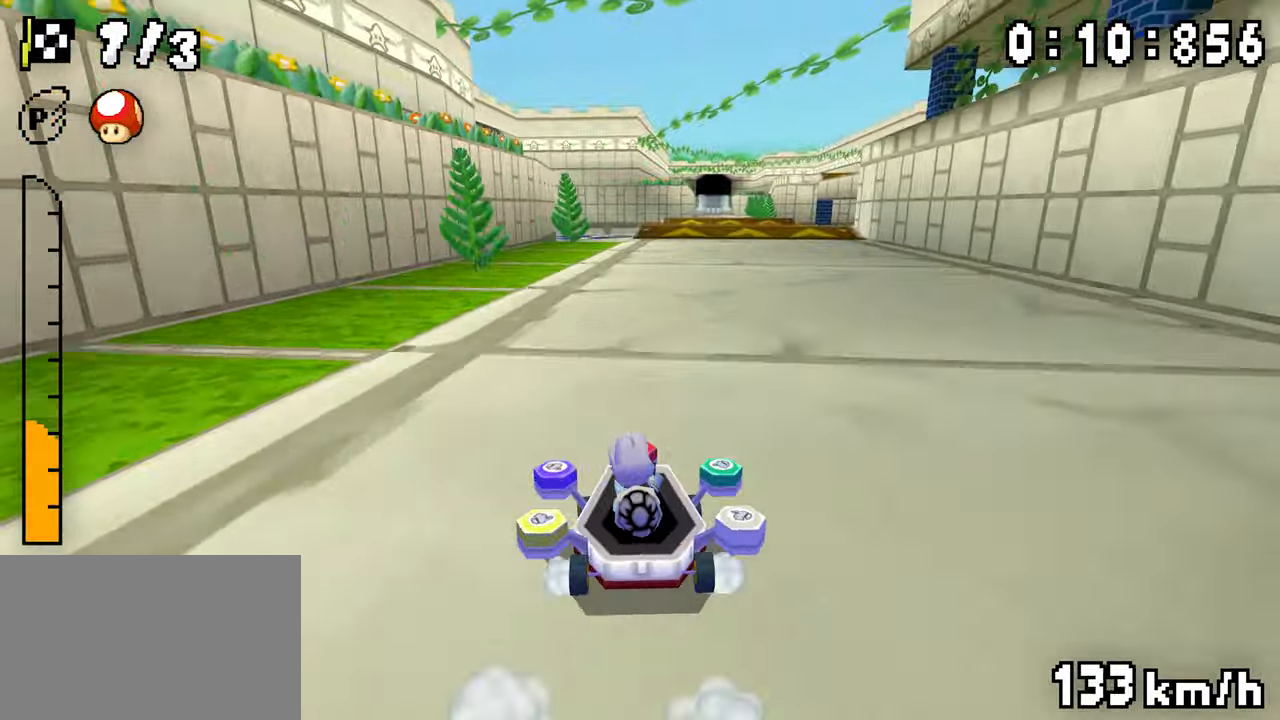
{"dt_ms": 1000, "buttons": ["A", "DPAD_RIGHT"]}
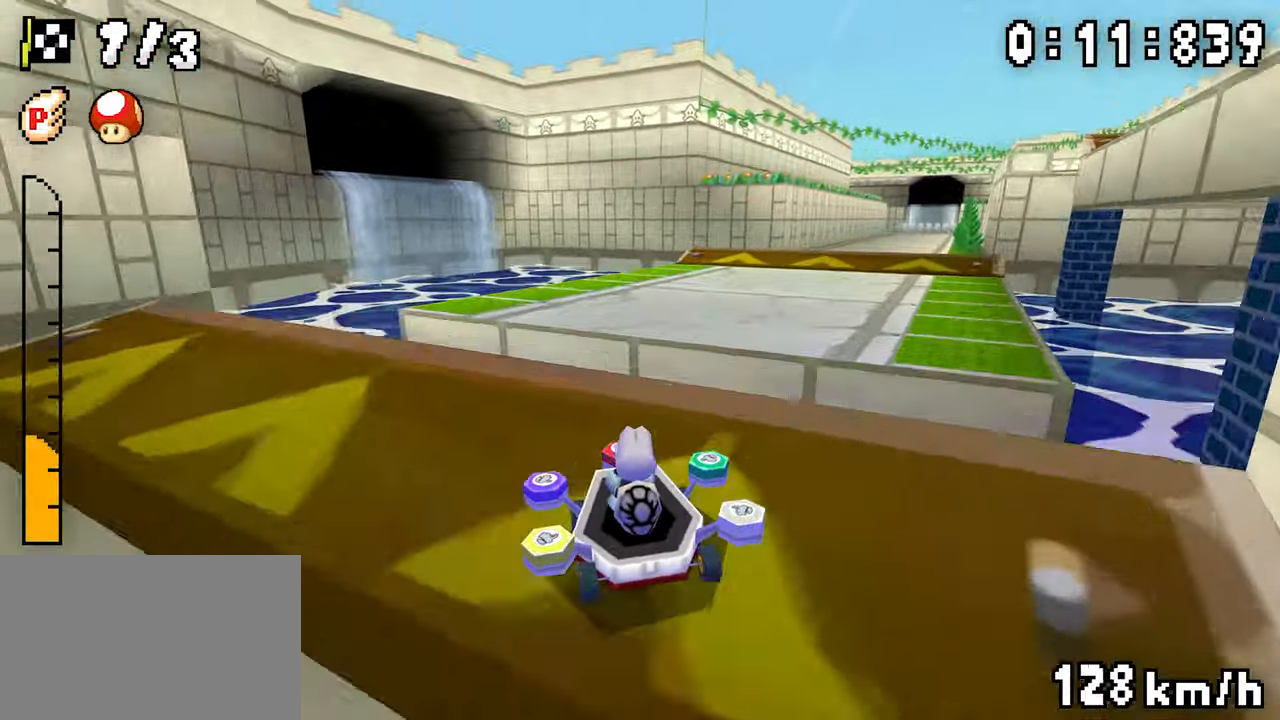
{"dt_ms": 1000, "buttons": ["A", "DPAD_UP"]}
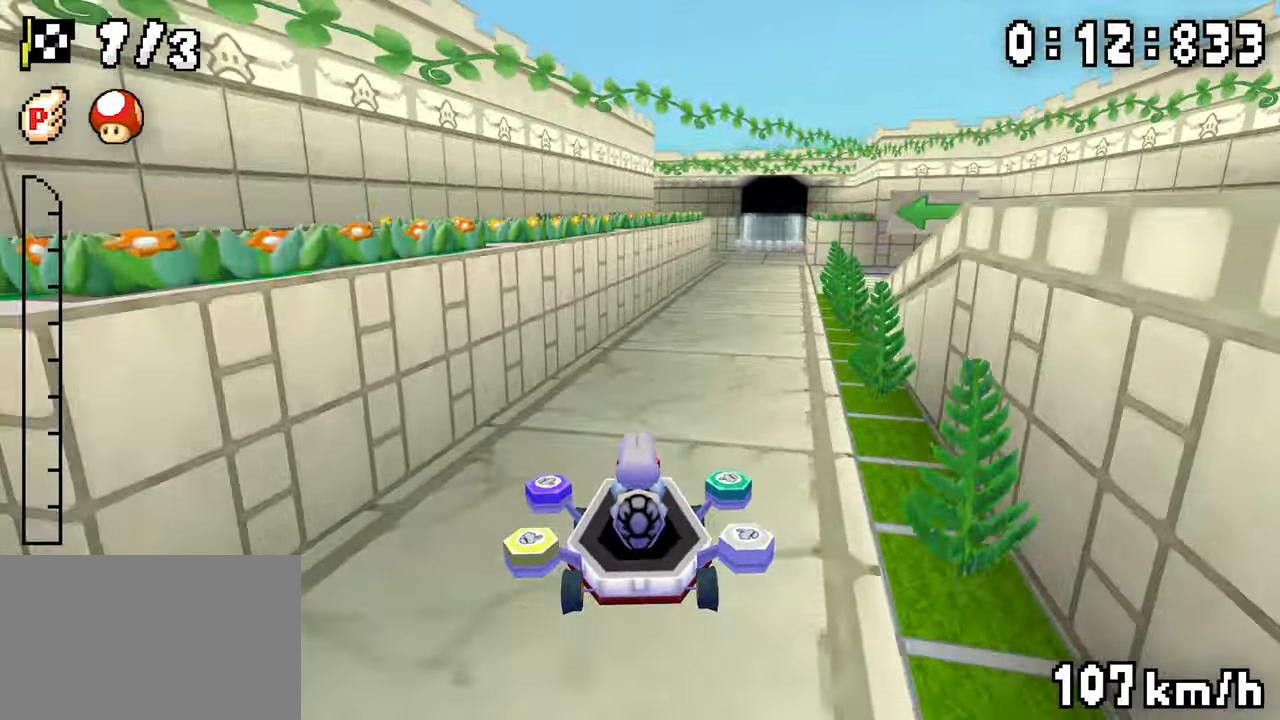
{"dt_ms": 500, "buttons": ["A"], "events": [[133, "DPAD_UP", "up"]]}
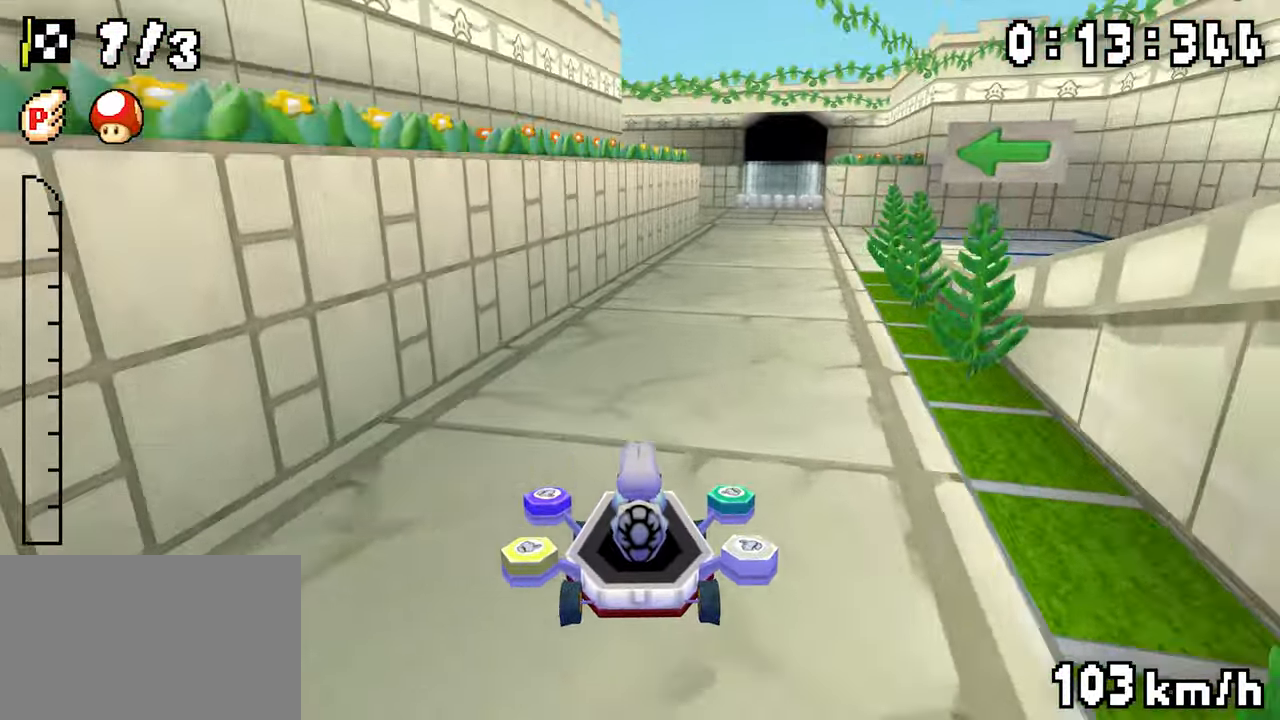
{"dt_ms": 500, "buttons": ["A", "DPAD_LEFT"], "events": [[450, "DPAD_LEFT", "down"]]}
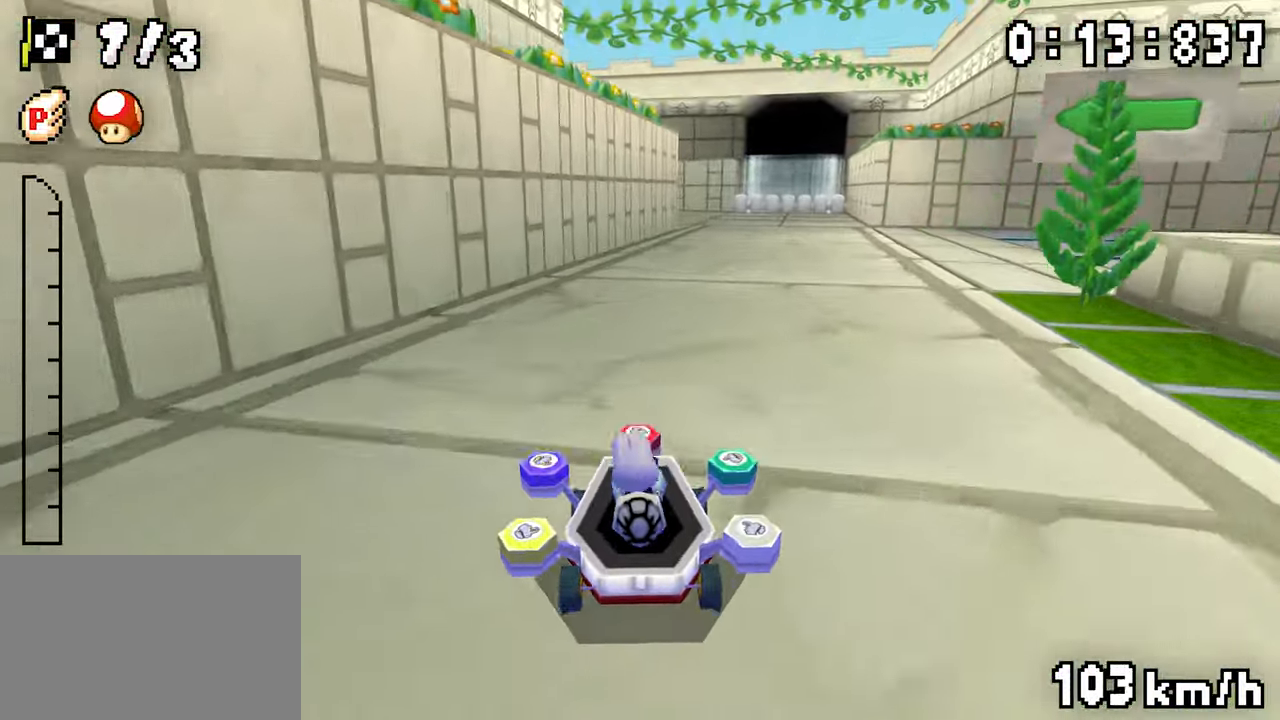
{"dt_ms": 500, "buttons": ["A", "DPAD_LEFT"], "events": [[166, "DPAD_LEFT", "up"], [200, "DPAD_RIGHT", "down"], [366, "DPAD_LEFT", "down"], [366, "DPAD_RIGHT", "up"]]}
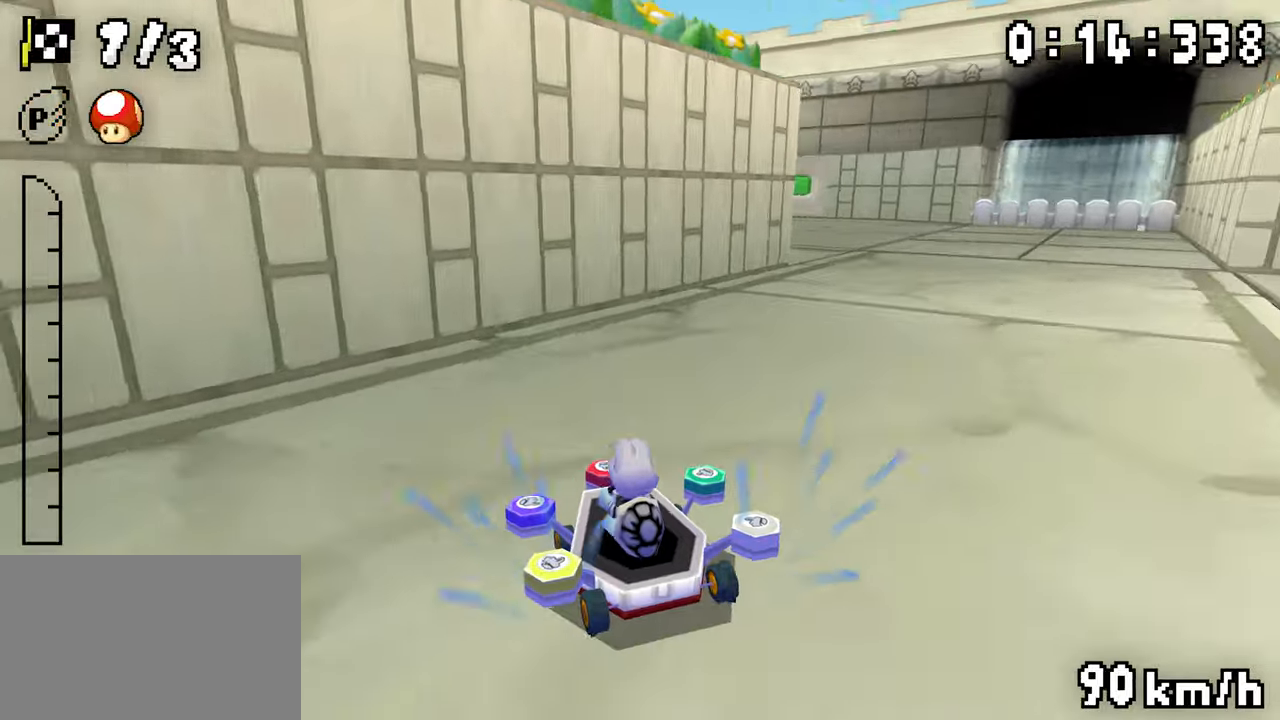
{"dt_ms": 500, "buttons": ["A", "DPAD_LEFT"], "events": [[50, "DPAD_LEFT", "up"], [250, "DPAD_RIGHT", "down"], [333, "DPAD_RIGHT", "up"], [350, "DPAD_LEFT", "down"]]}
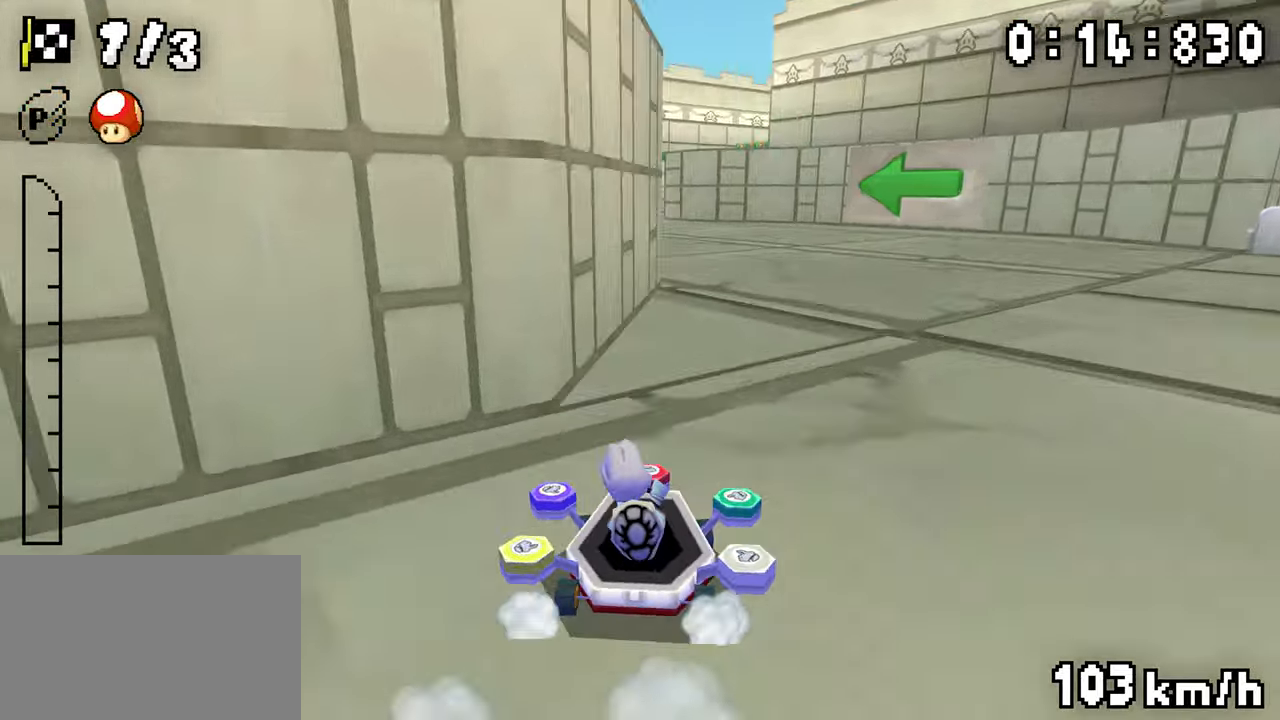
{"dt_ms": 500, "buttons": ["A", "DPAD_LEFT"], "events": [[166, "DPAD_LEFT", "up"], [166, "DPAD_RIGHT", "down"], [333, "DPAD_RIGHT", "up"], [350, "DPAD_LEFT", "down"]]}
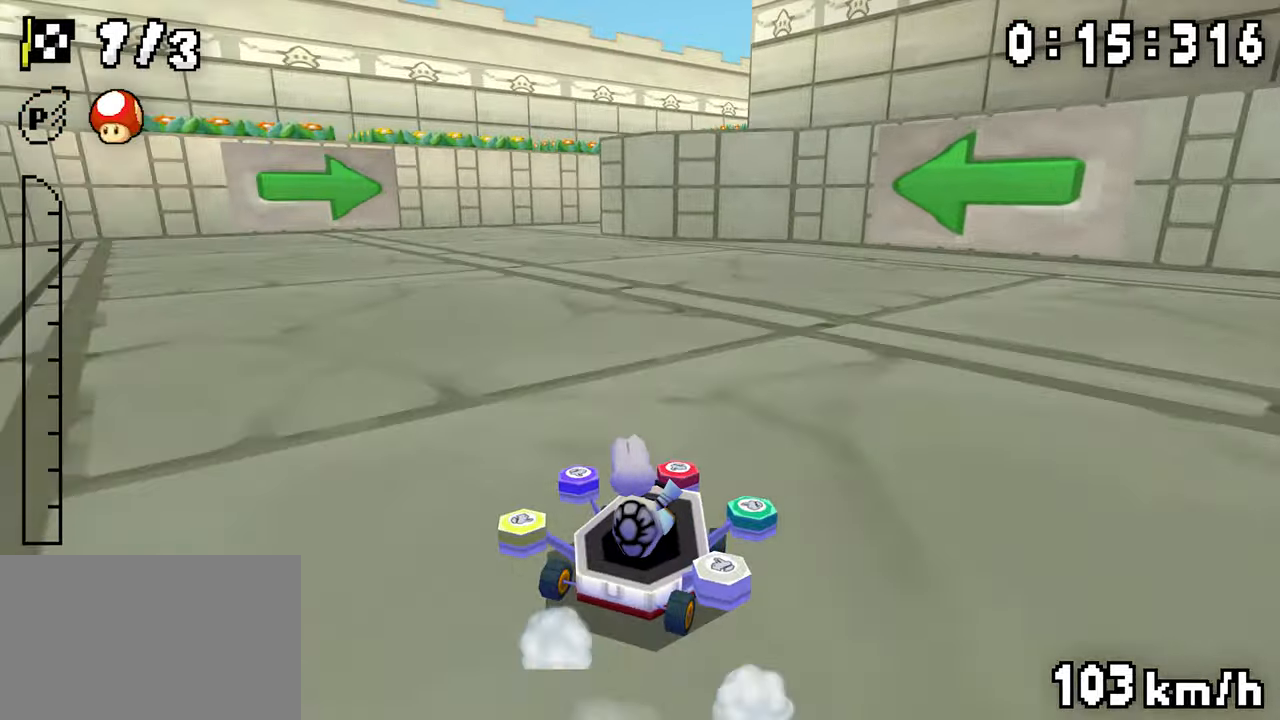
{"dt_ms": 500, "buttons": ["A", "DPAD_LEFT"], "events": [[33, "DPAD_LEFT", "up"], [166, "DPAD_RIGHT", "down"], [350, "DPAD_RIGHT", "up"], [366, "DPAD_LEFT", "down"]]}
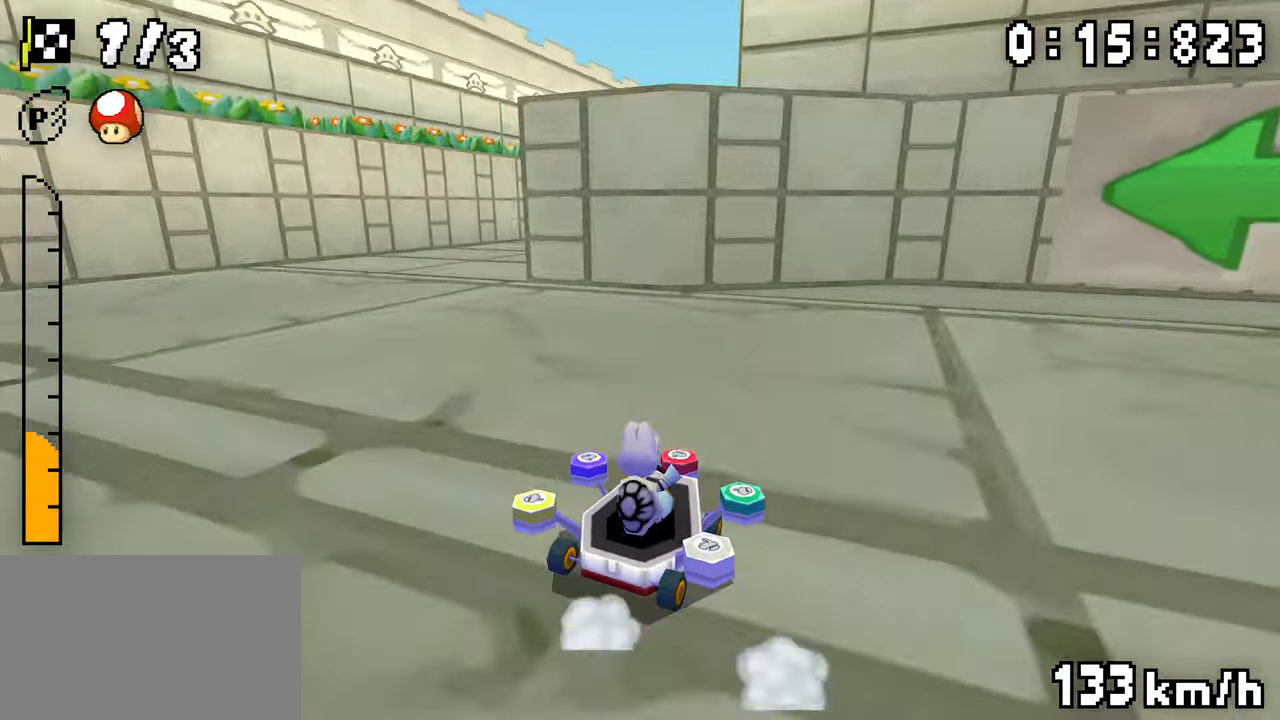
{"dt_ms": 500, "buttons": ["A", "DPAD_RIGHT"], "events": [[33, "DPAD_LEFT", "up"], [50, "DPAD_RIGHT", "down"], [200, "DPAD_RIGHT", "up"], [216, "DPAD_LEFT", "down"], [400, "DPAD_LEFT", "up"], [450, "DPAD_RIGHT", "down"]]}
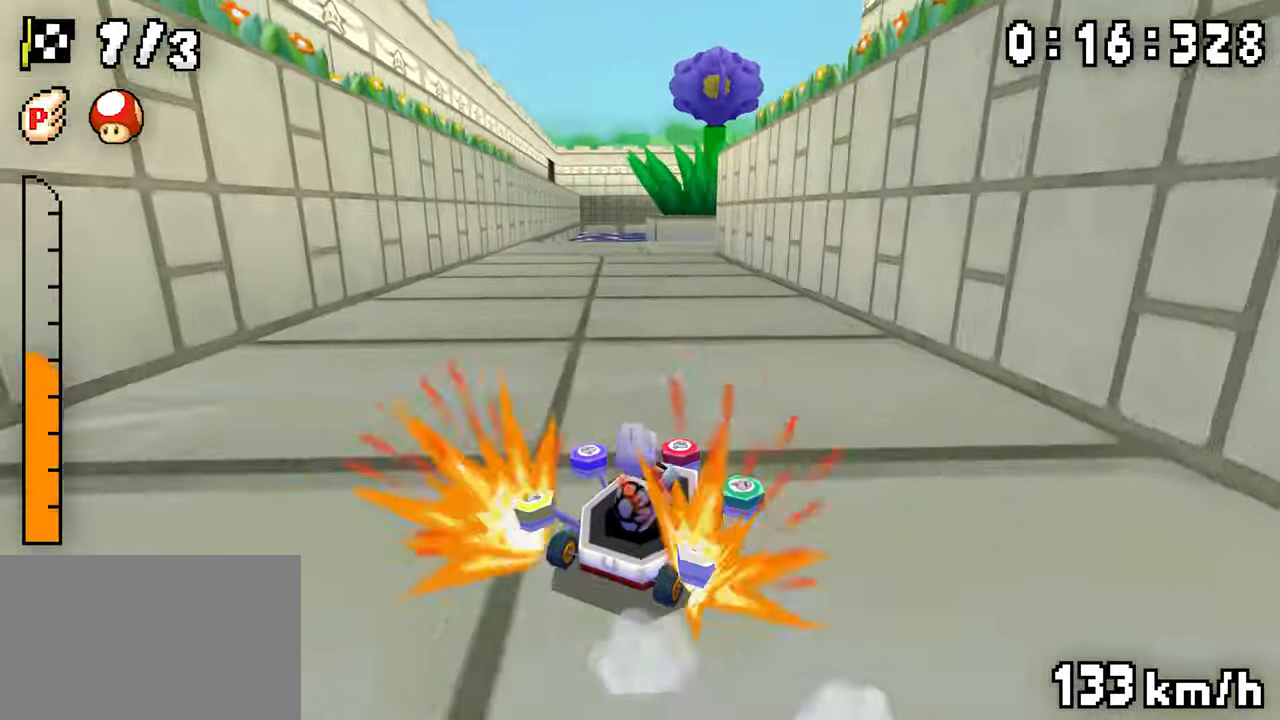
{"dt_ms": 500, "buttons": ["A"], "events": [[483, "DPAD_RIGHT", "up"]]}
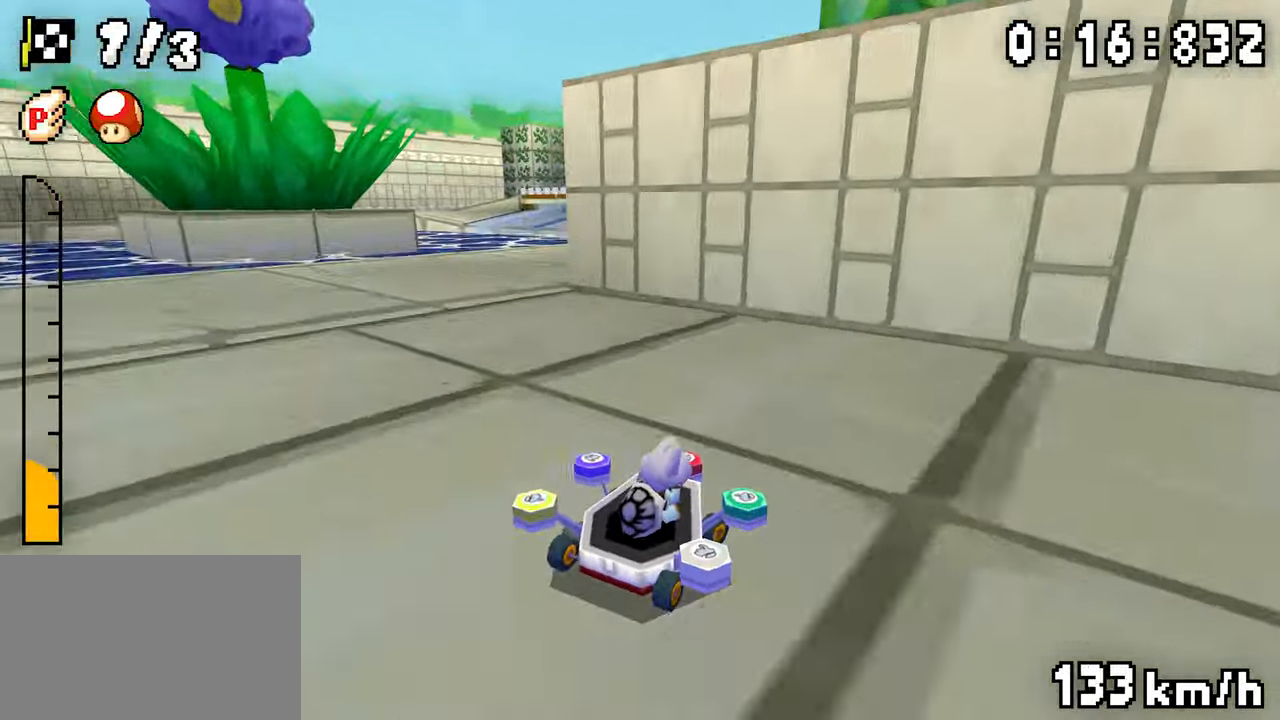
{"dt_ms": 500, "buttons": ["A", "DPAD_RIGHT"], "events": [[66, "DPAD_LEFT", "down"], [216, "DPAD_LEFT", "up"], [250, "DPAD_RIGHT", "down"]]}
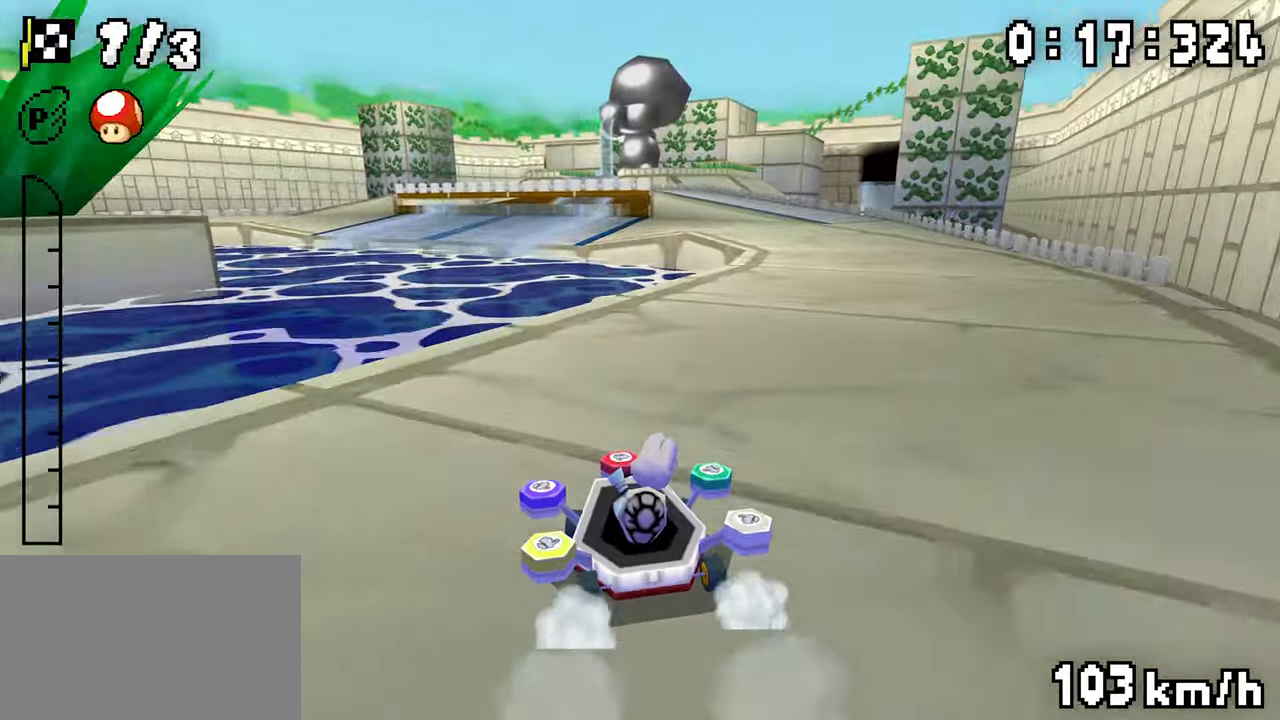
{"dt_ms": 500, "buttons": ["A", "DPAD_LEFT"]}
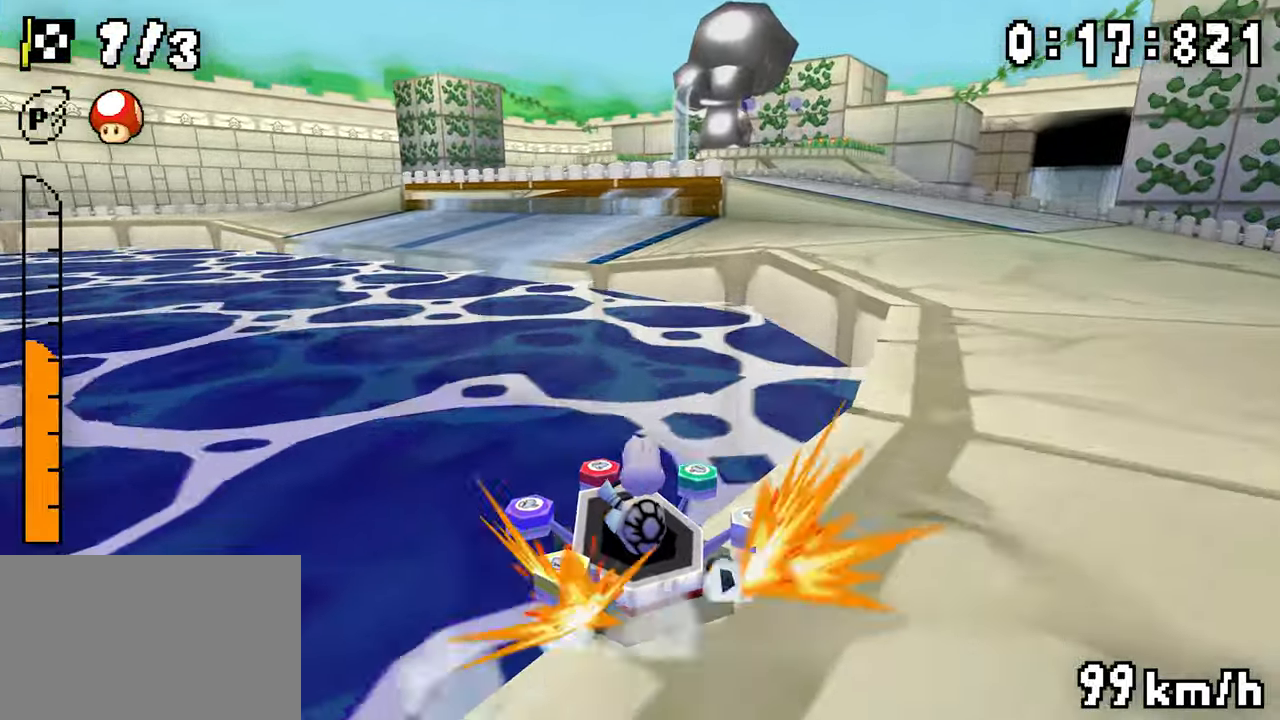
{"dt_ms": 1000, "buttons": ["A", "DPAD_RIGHT"]}